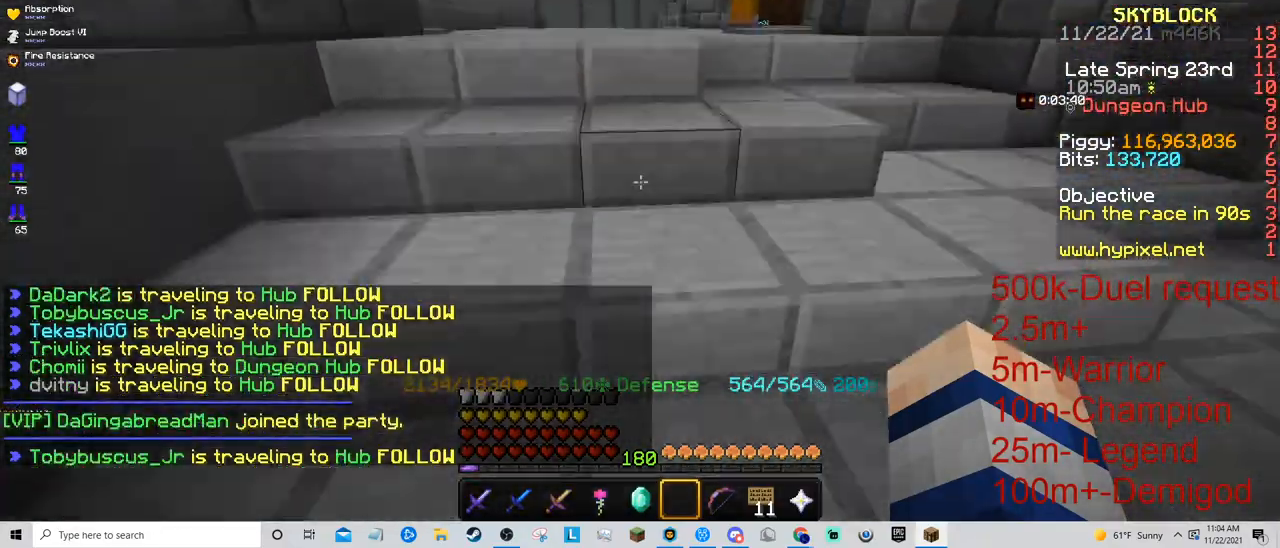
Gameplay with keyboard and mouse; each line is a JSON object with the keys and mouse buttons held at the frame after it. "events" lists presses ("down") and releases ("up") of "a", "d", "s", "space", "w", "mouse_left" and "mouse_right" between this image and that frame as [ms after this image, input, new state], when the widget could be followed in between. "mouse_left", "mouse_right" = the "left", "right" buttons of the "mouse" list. No other keys are recorded. Fast repeated clicks can show as one long hold. Mouse movement is not recorded.
{"keys": ["w"], "mouse": [], "events": [[233, "a", "down"], [400, "a", "up"]]}
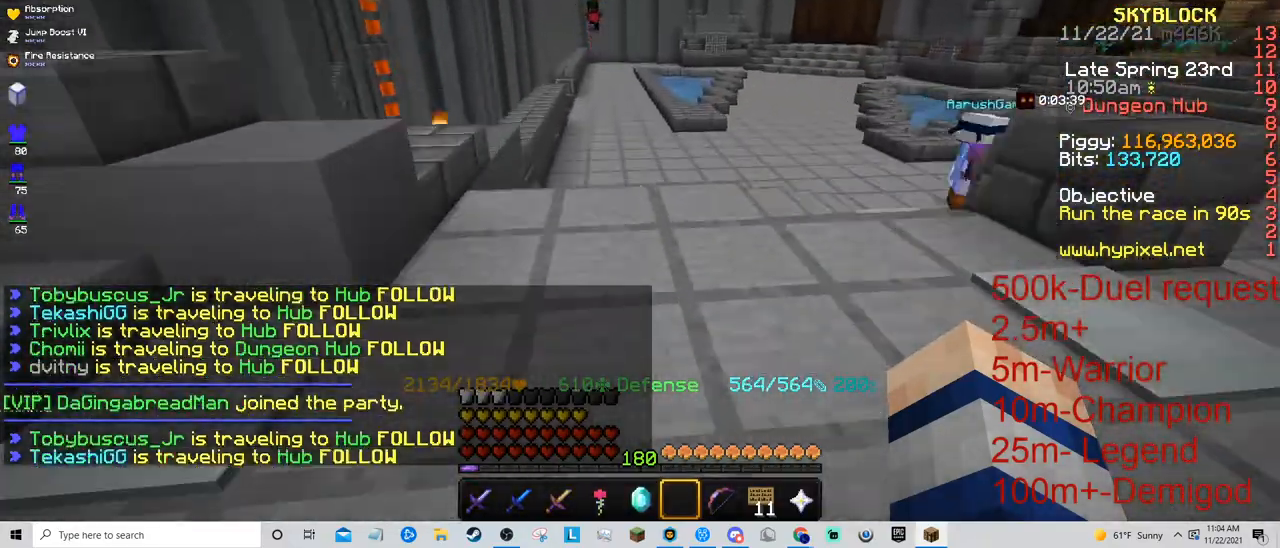
{"keys": ["w"], "mouse": [], "events": [[200, "a", "down"], [500, "a", "up"]]}
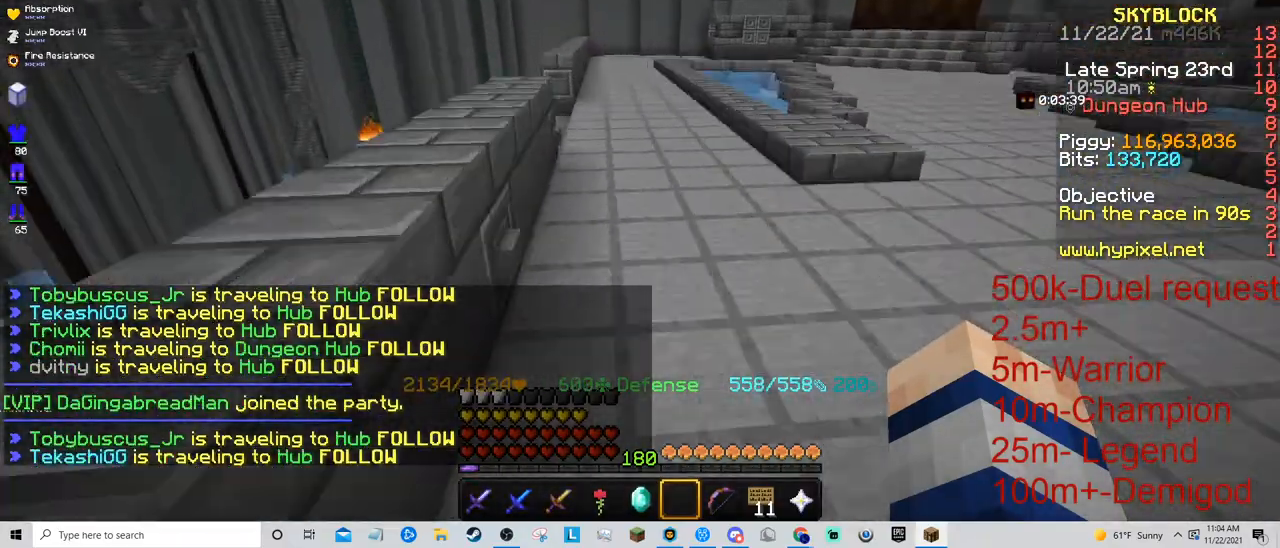
{"keys": ["w"], "mouse": [], "events": []}
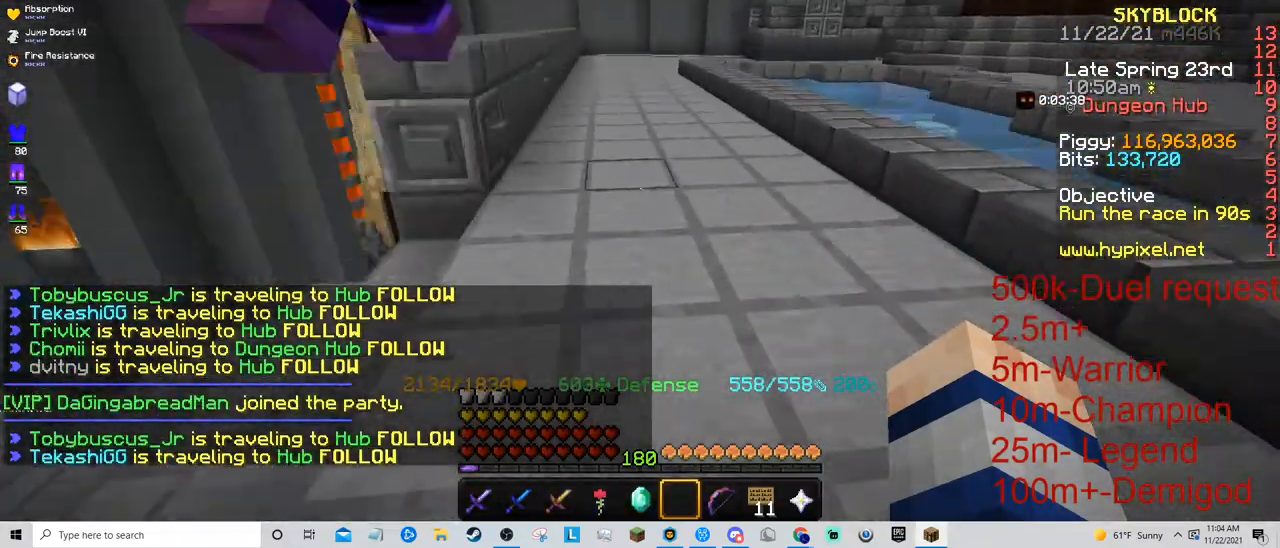
{"keys": ["space", "w"], "mouse": [], "events": [[267, "a", "down"], [300, "space", "down"], [467, "a", "up"]]}
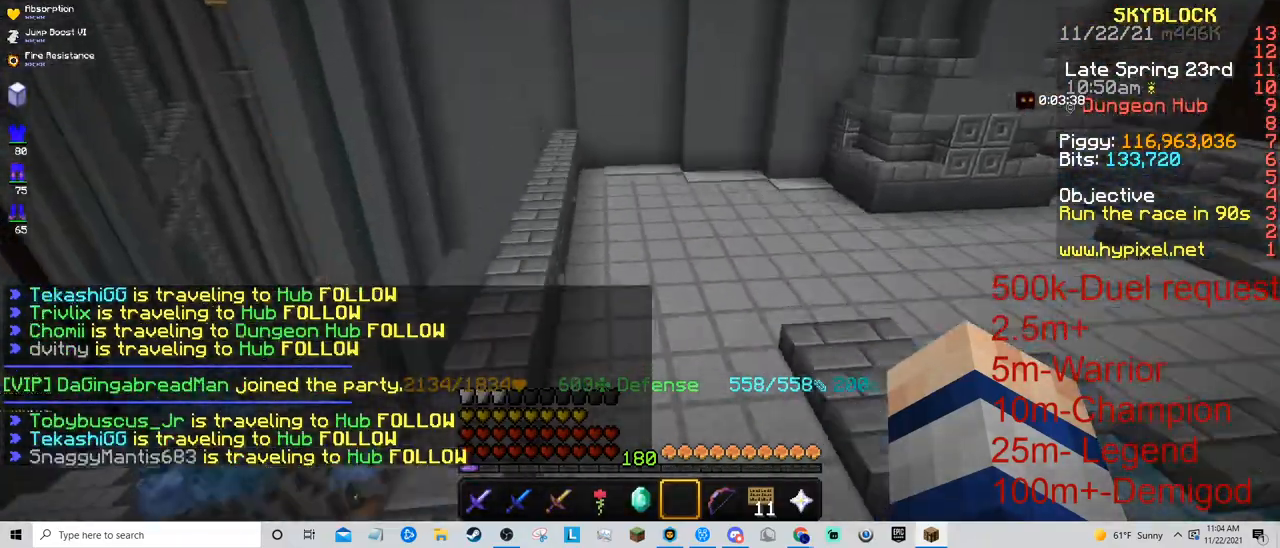
{"keys": ["w"], "mouse": [], "events": [[33, "space", "up"]]}
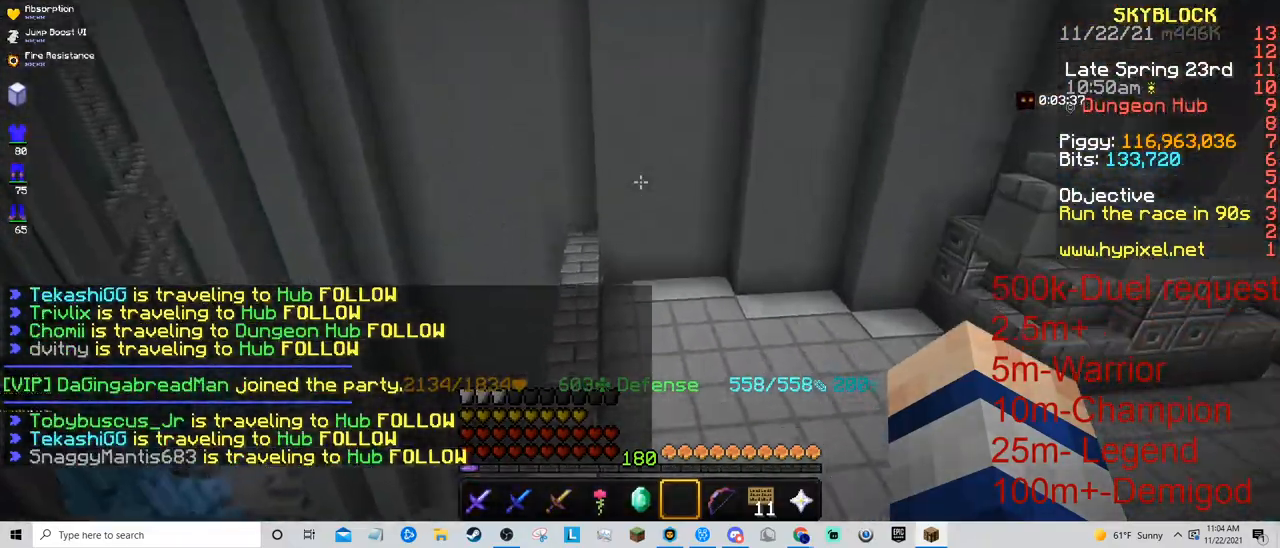
{"keys": ["a", "space", "w"], "mouse": [], "events": [[300, "space", "down"], [367, "a", "down"]]}
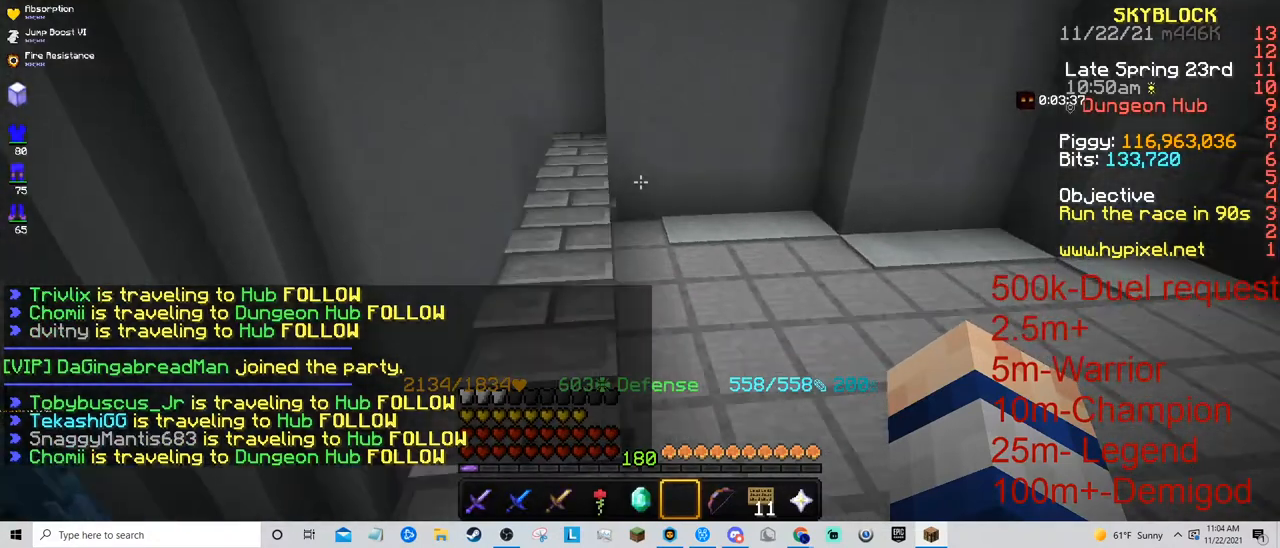
{"keys": ["space", "w"], "mouse": [], "events": [[133, "a", "up"]]}
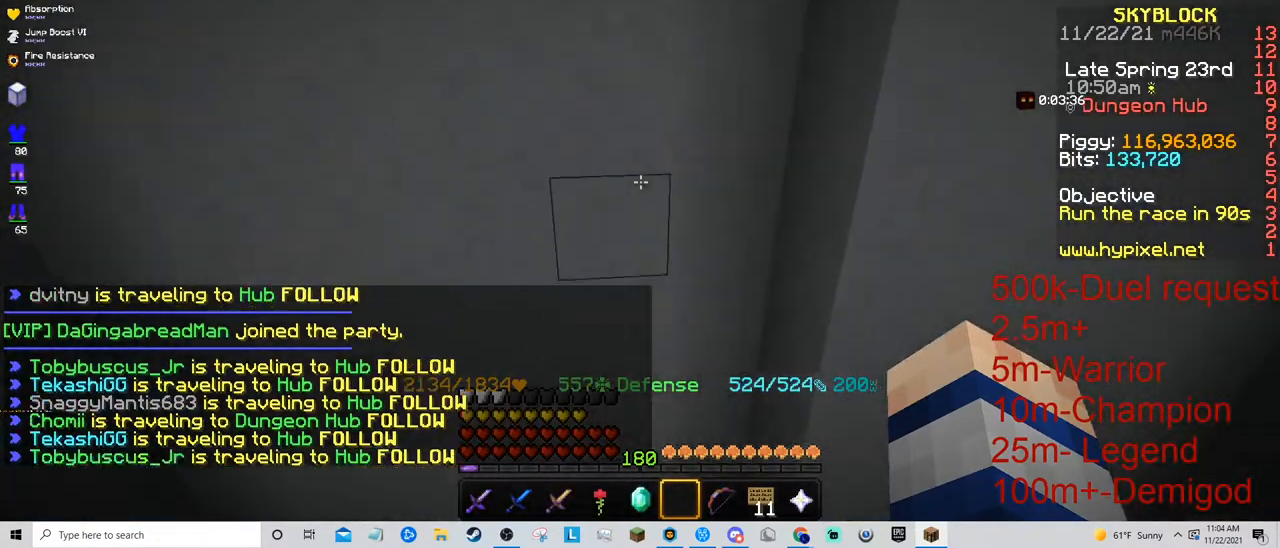
{"keys": ["d", "w"], "mouse": [], "events": [[133, "d", "down"], [367, "space", "up"]]}
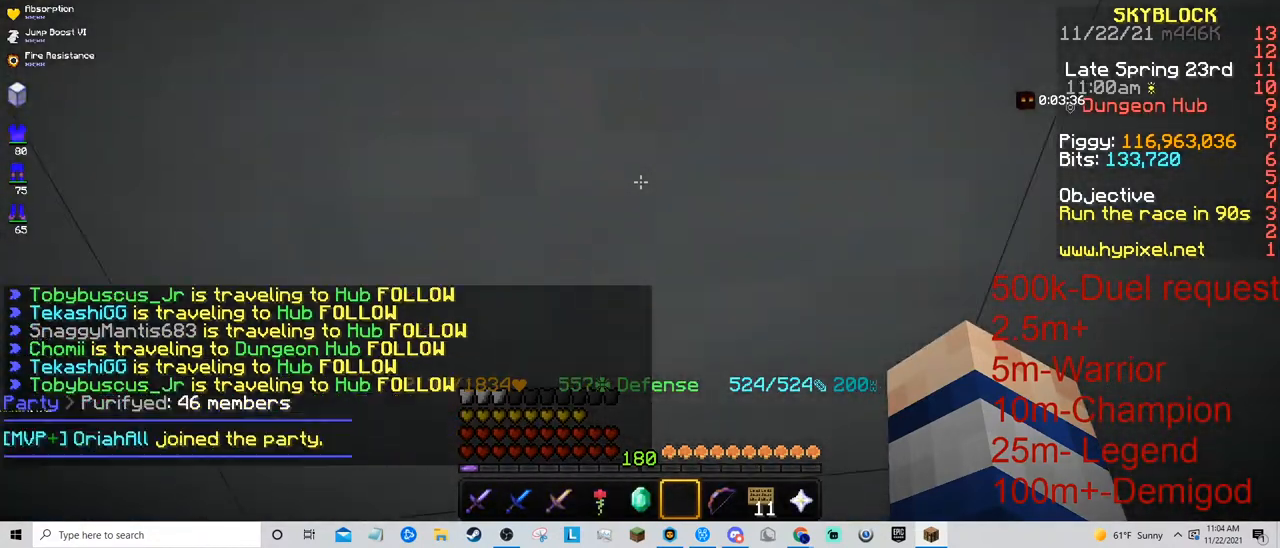
{"keys": ["d"], "mouse": [], "events": [[33, "w", "up"]]}
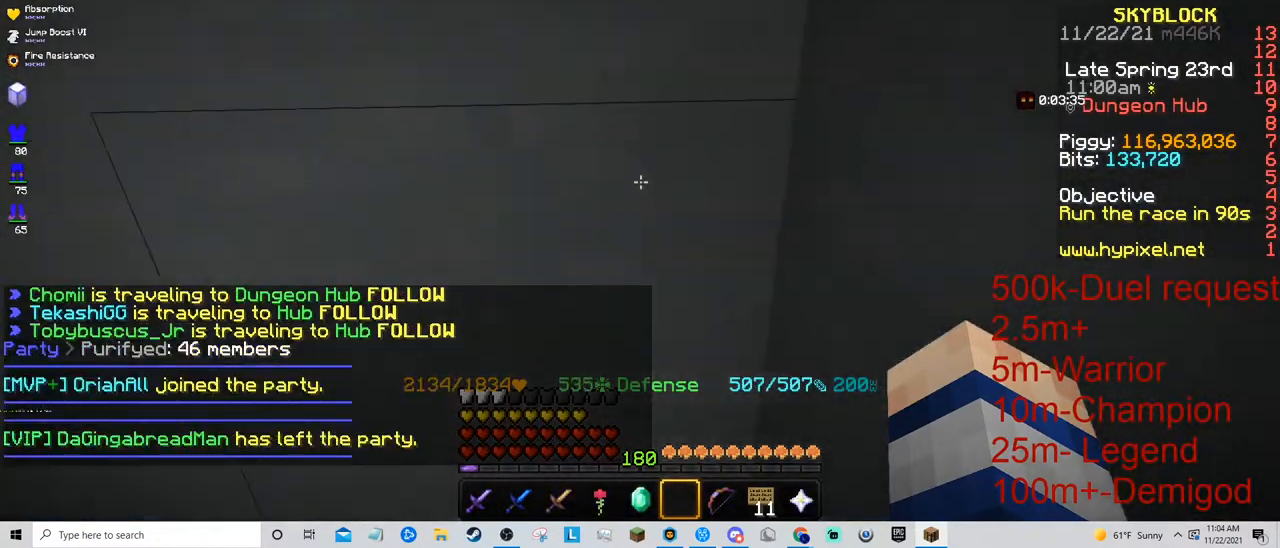
{"keys": ["d"], "mouse": [], "events": []}
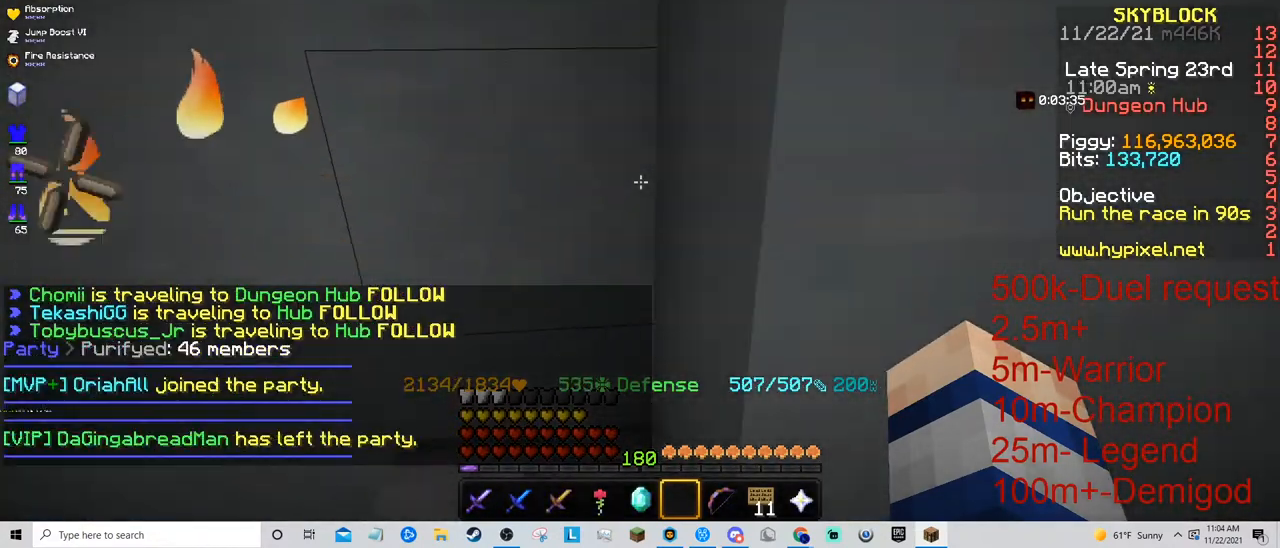
{"keys": ["a"], "mouse": [], "events": [[133, "d", "up"], [433, "a", "down"]]}
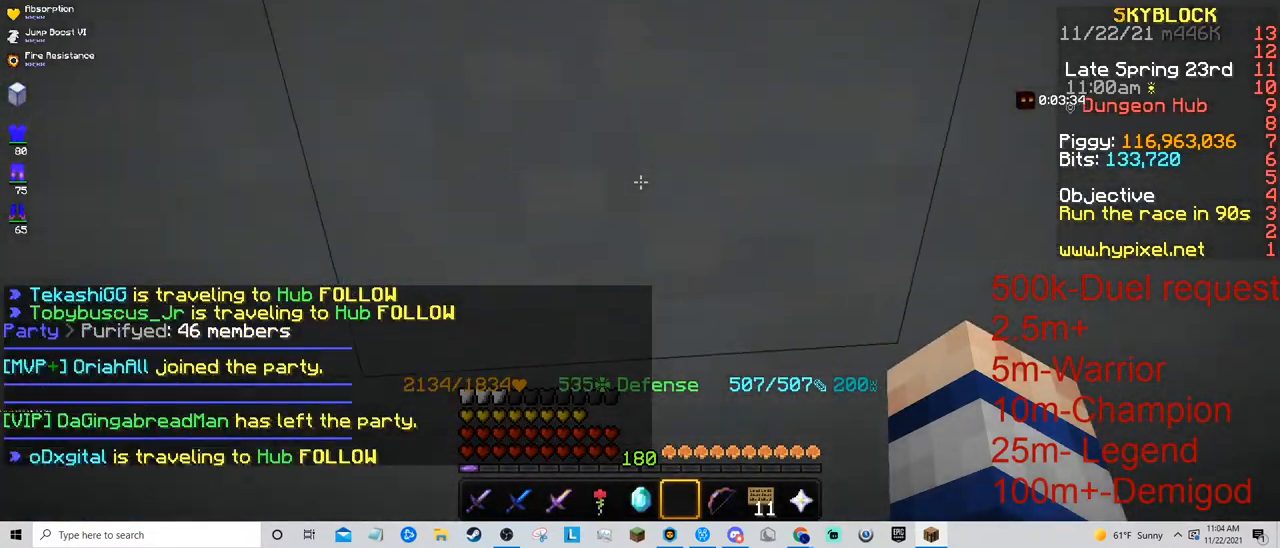
{"keys": ["a"], "mouse": [], "events": []}
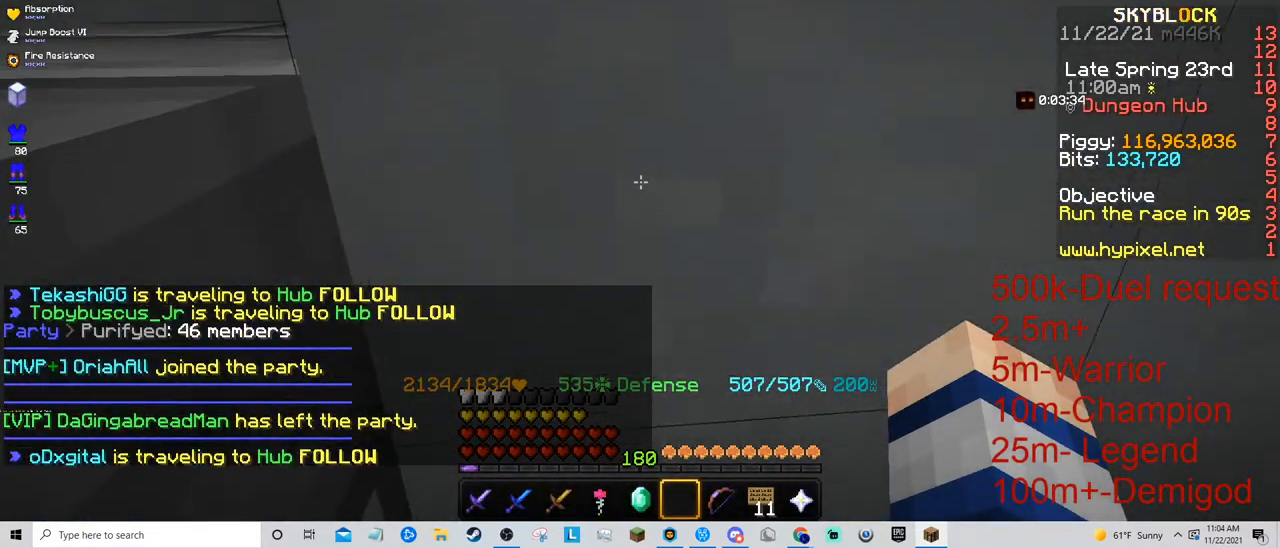
{"keys": ["space"], "mouse": [], "events": [[233, "space", "down"], [300, "a", "up"]]}
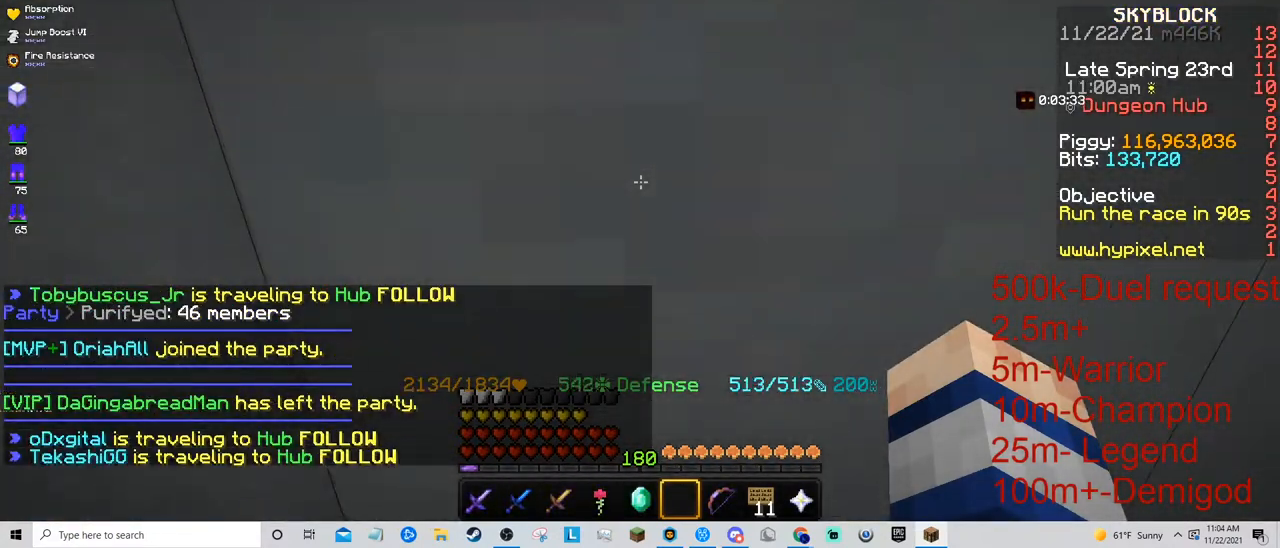
{"keys": ["space"], "mouse": [], "events": [[167, "a", "down"], [433, "a", "up"]]}
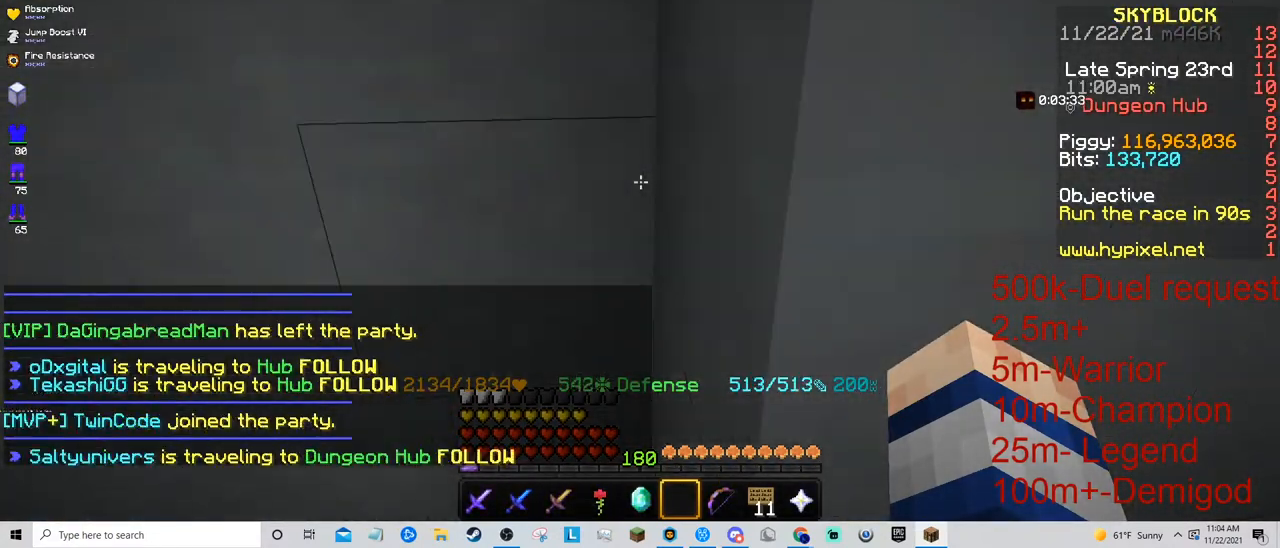
{"keys": ["d", "w"], "mouse": [], "events": [[33, "space", "up"], [233, "d", "down"], [267, "w", "down"]]}
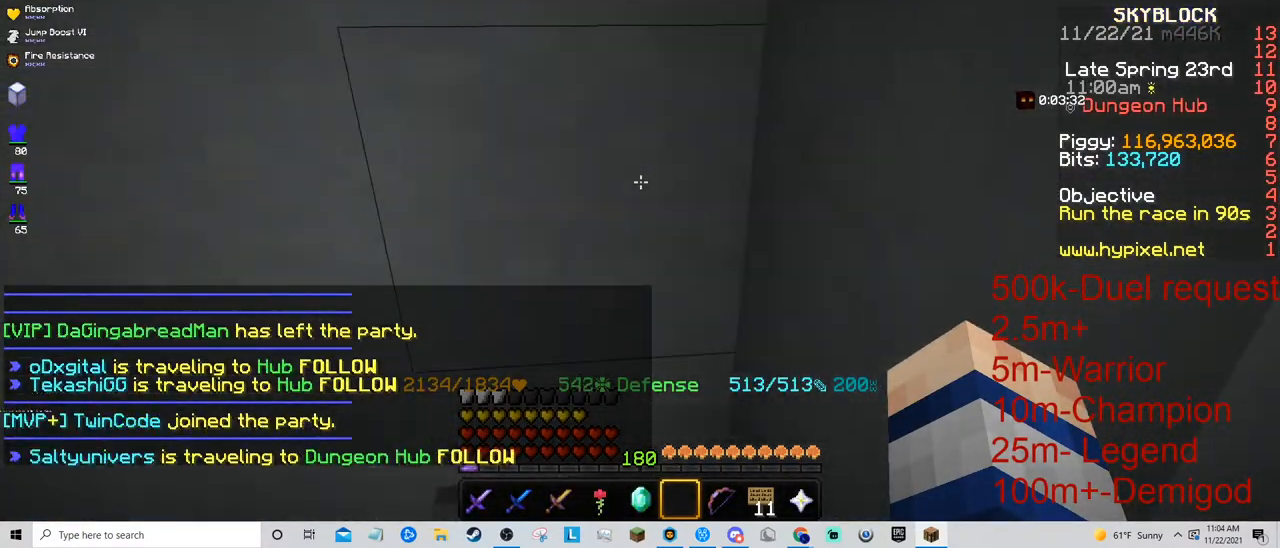
{"keys": [], "mouse": [], "events": [[100, "d", "up"], [467, "w", "up"]]}
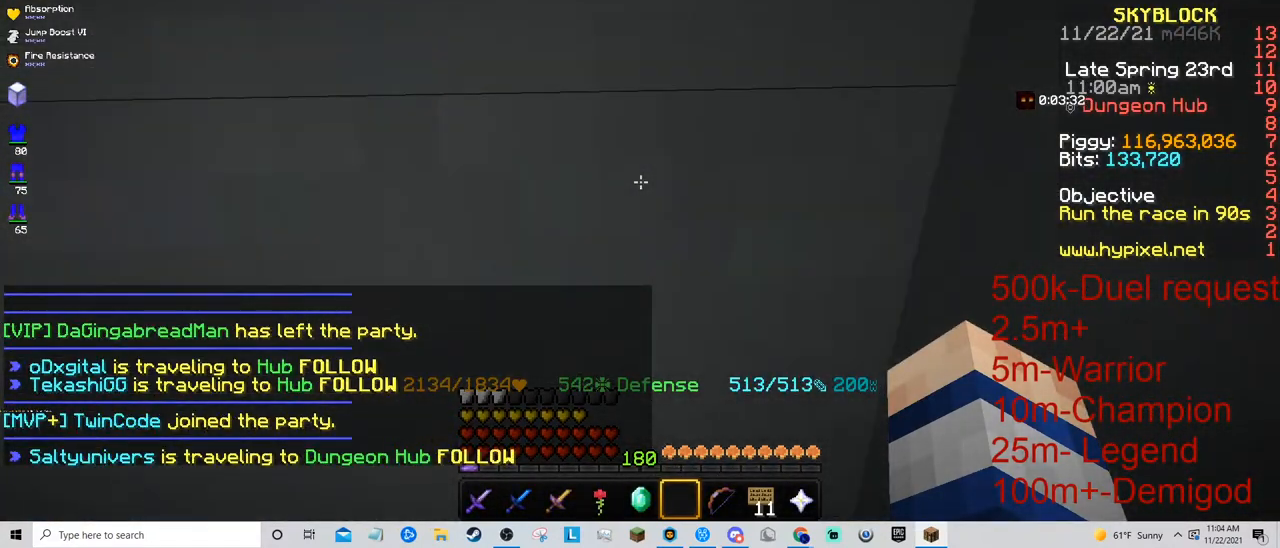
{"keys": [], "mouse": ["left"], "events": [[500, "mouse_left", "down"]]}
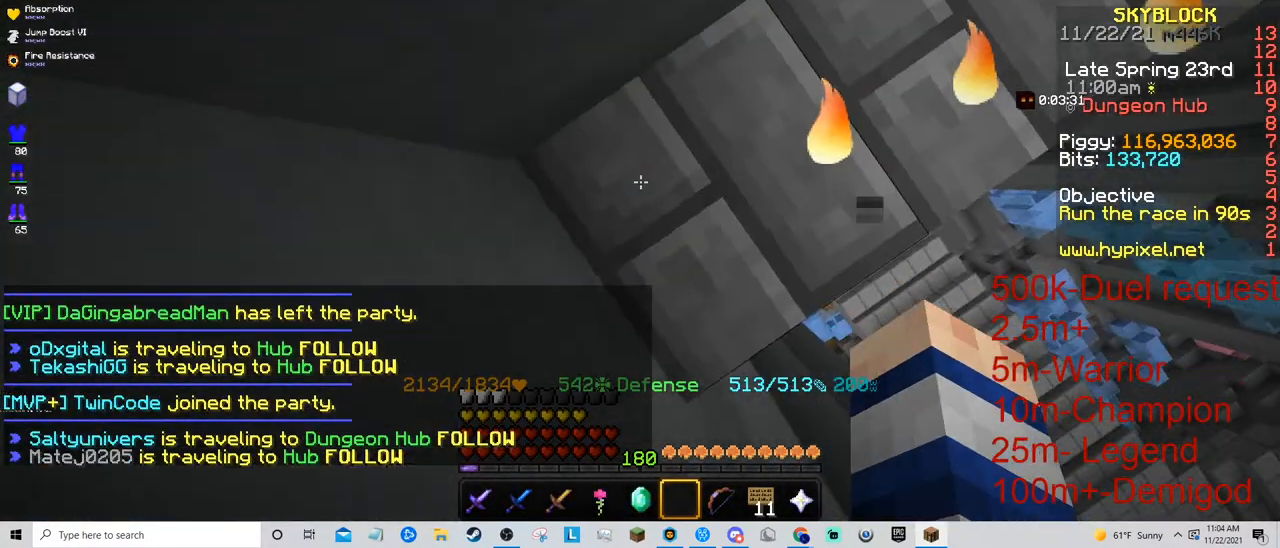
{"keys": [], "mouse": ["left"], "events": []}
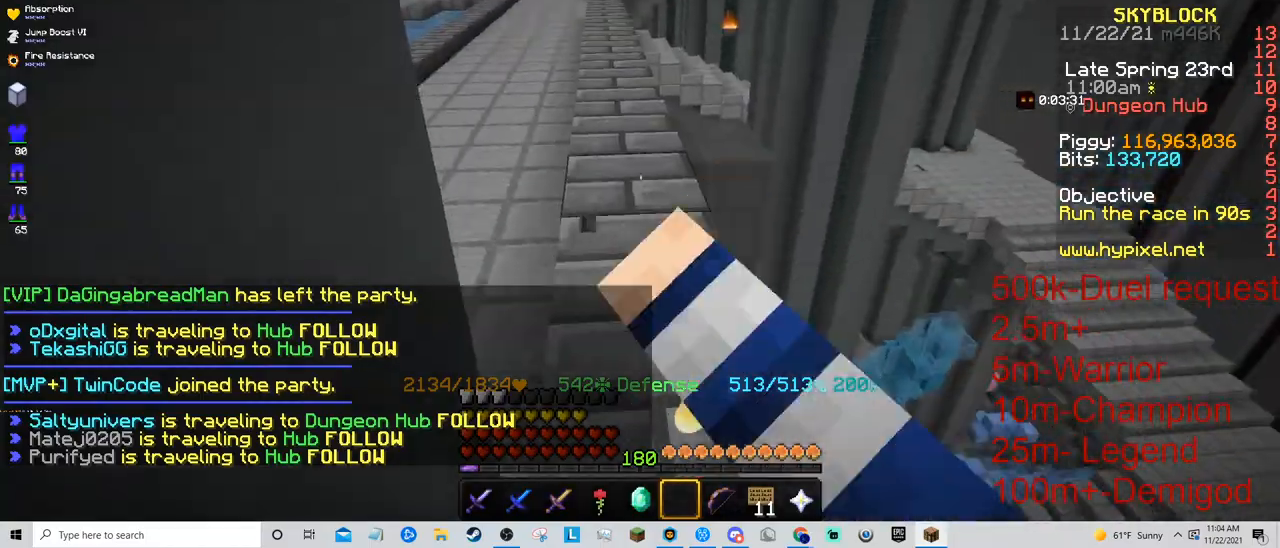
{"keys": ["w"], "mouse": ["left"], "events": [[33, "w", "down"], [167, "w", "up"], [233, "w", "down"]]}
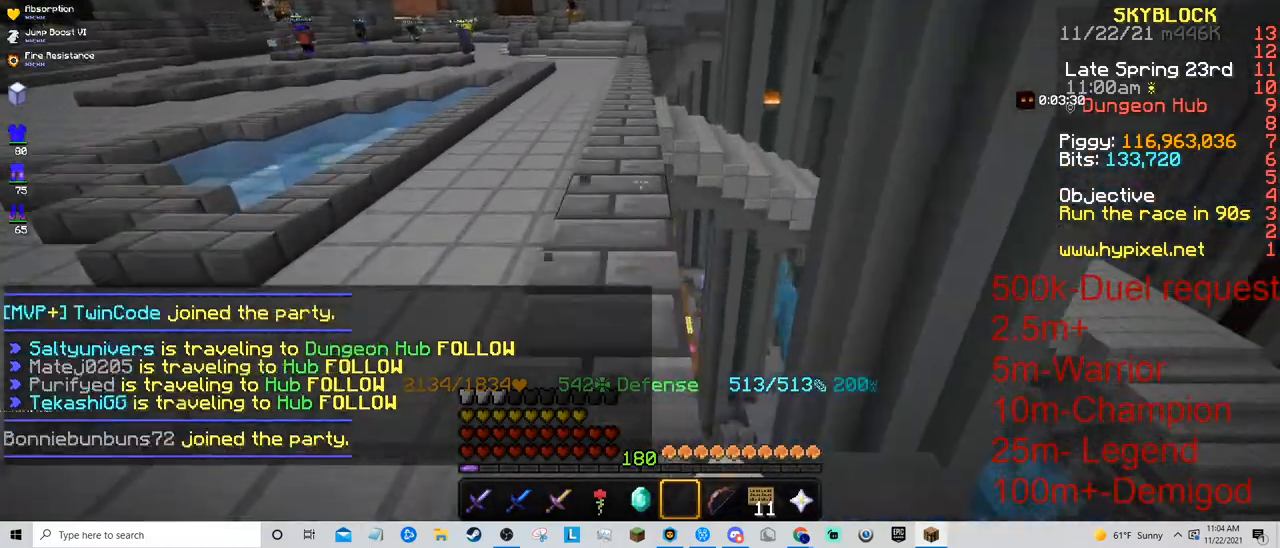
{"keys": ["w"], "mouse": ["left"], "events": []}
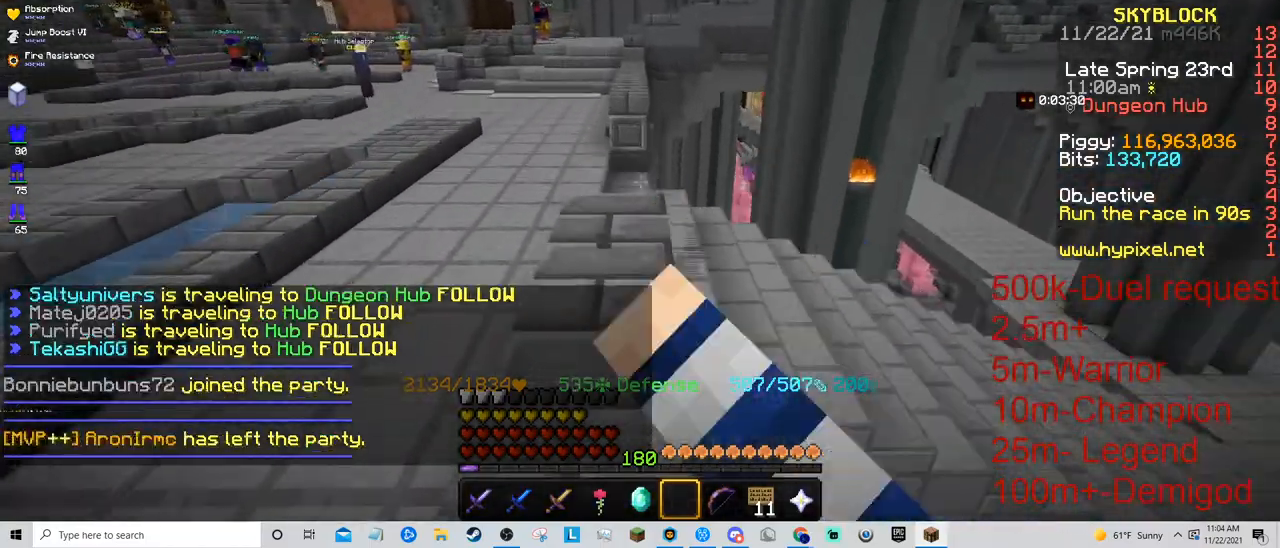
{"keys": ["space", "w"], "mouse": [], "events": [[100, "mouse_left", "up"], [200, "space", "down"]]}
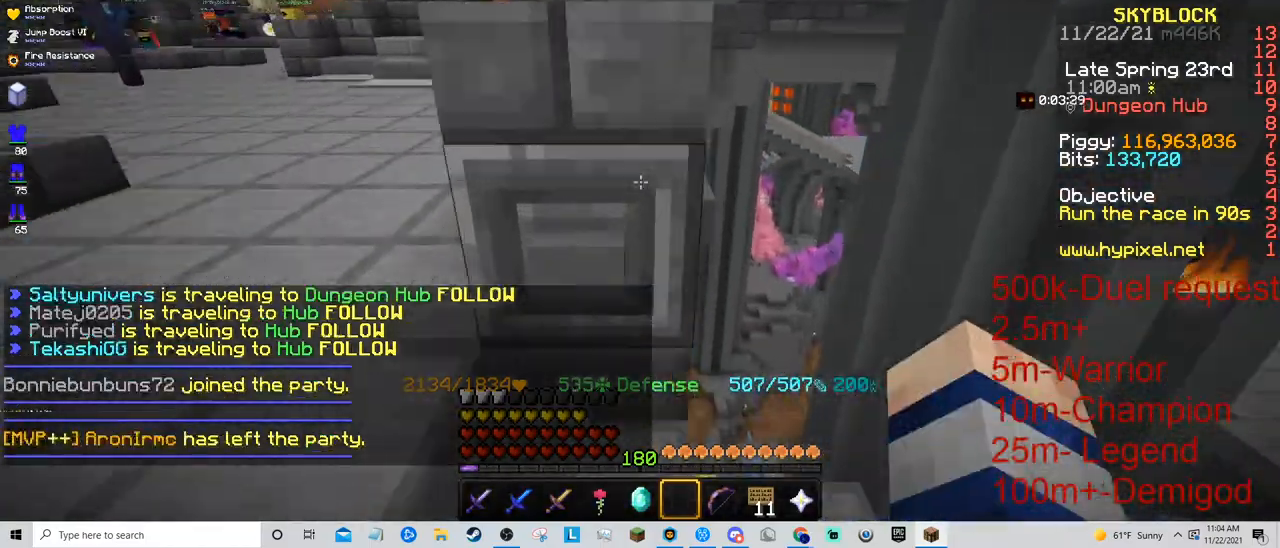
{"keys": ["w"], "mouse": [], "events": [[400, "space", "up"]]}
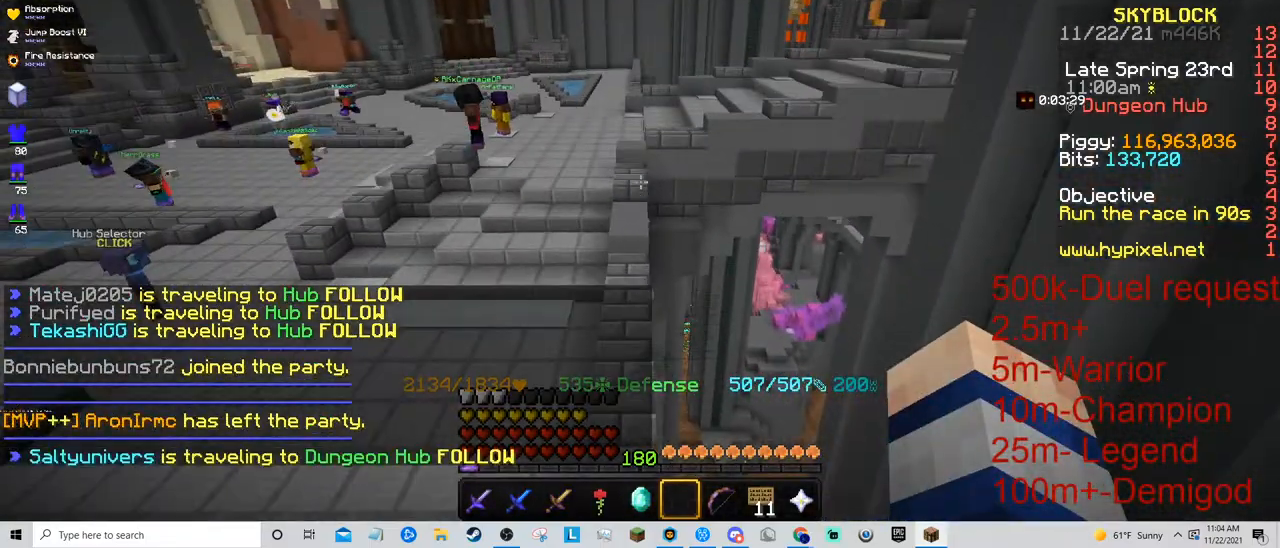
{"keys": ["w"], "mouse": [], "events": []}
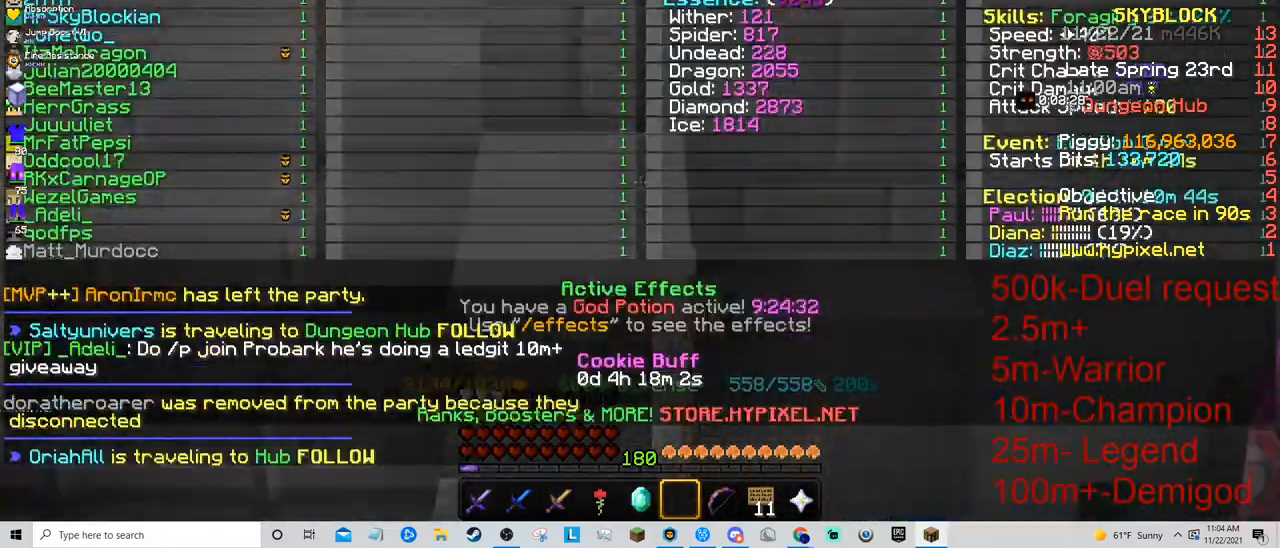
{"keys": ["w"], "mouse": [], "events": []}
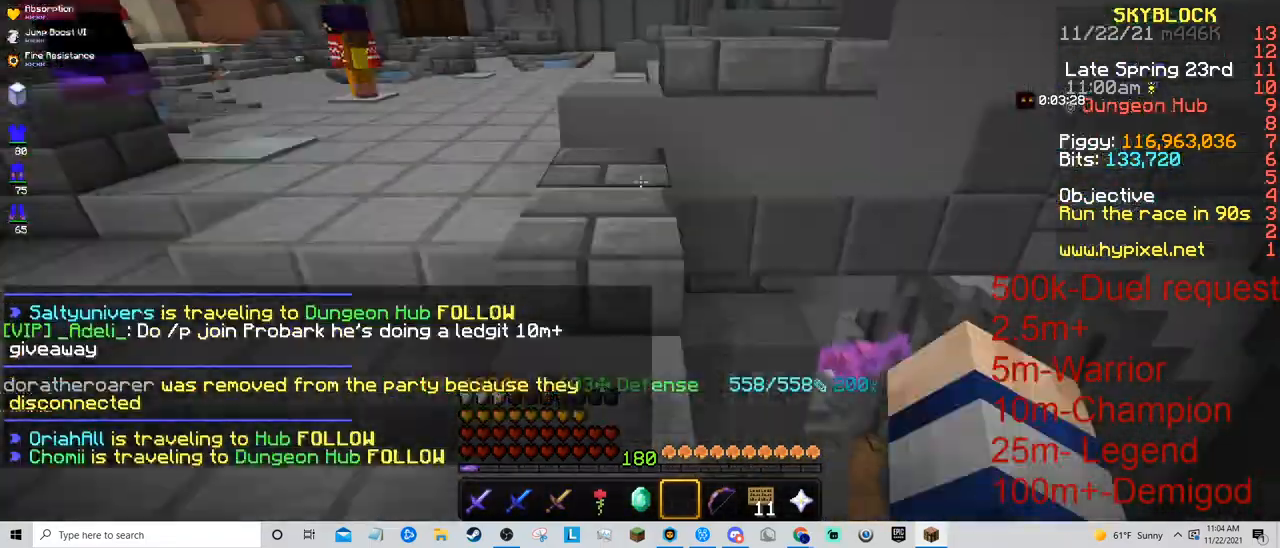
{"keys": ["a", "w"], "mouse": [], "events": [[433, "a", "down"]]}
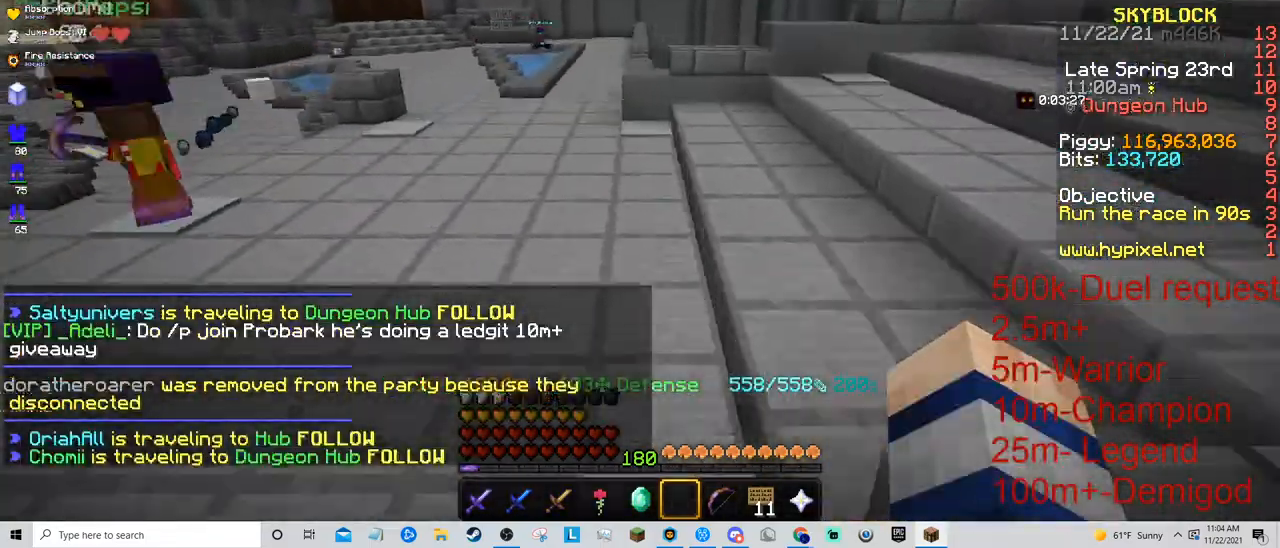
{"keys": ["w"], "mouse": [], "events": [[200, "a", "up"]]}
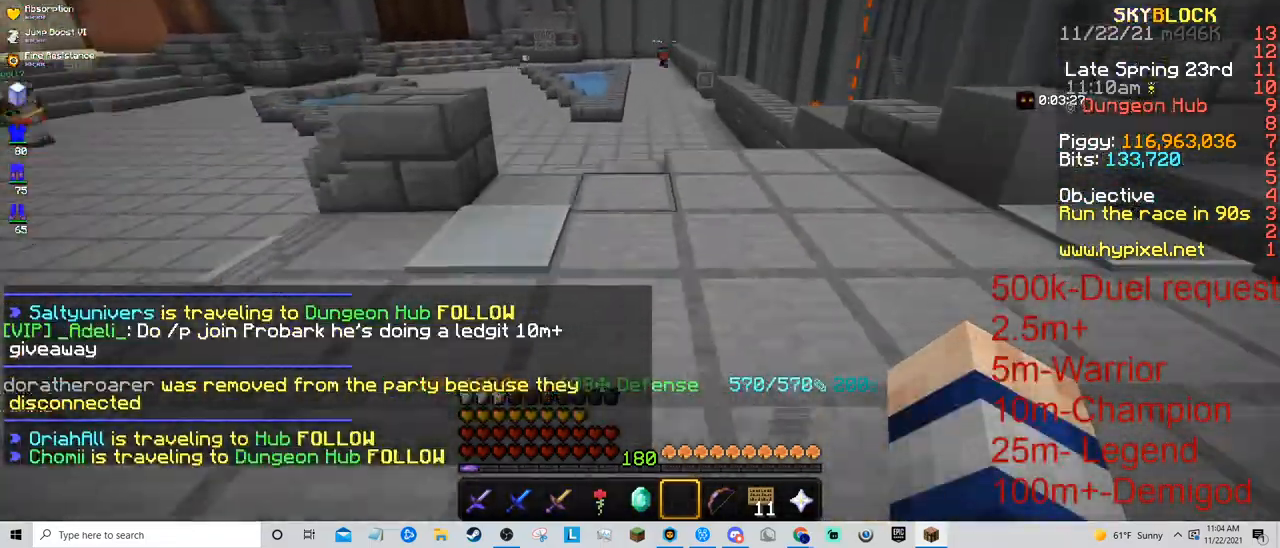
{"keys": ["w"], "mouse": [], "events": []}